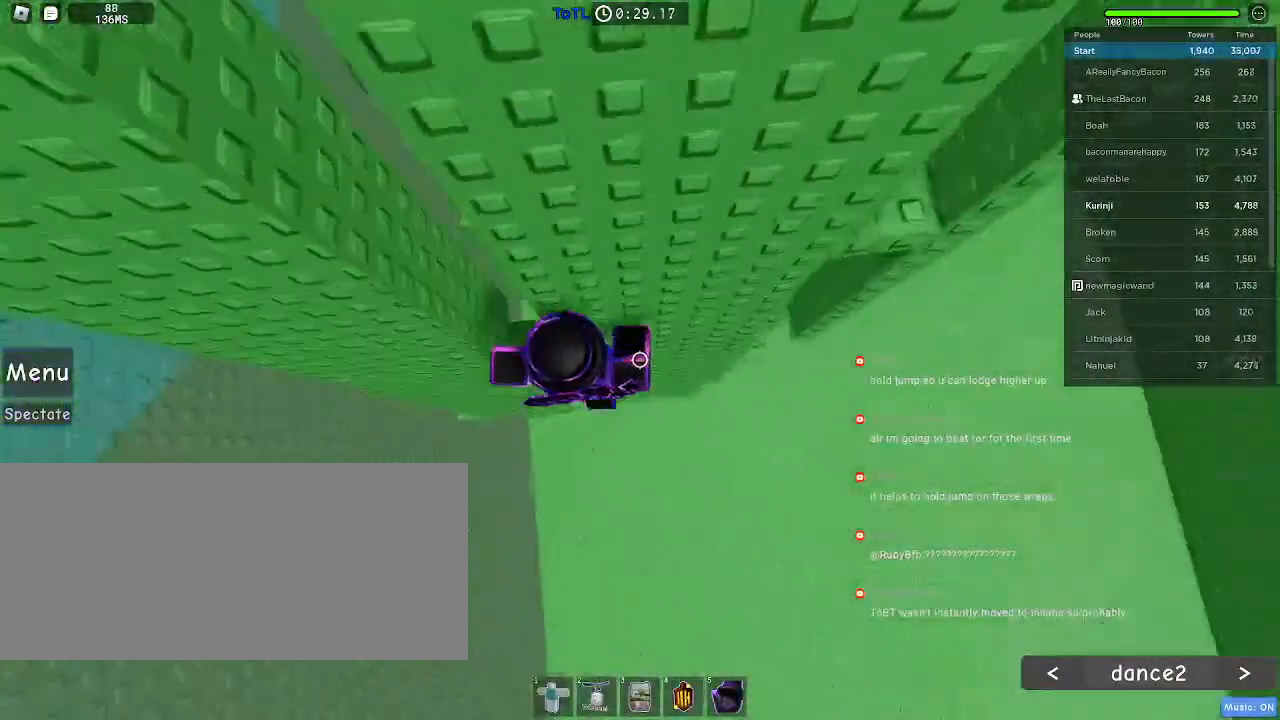
Gameplay with keyboard and mouse; each line is a JSON object with the keys and mouse buttons held at the frame after it. "events" lists presses ("down") and releases ("up") of "a", "ctrl", "d", "e", "f", "q", "r", "s", "shift", "space", "tab", "w", "mouse_left", "mouse_wheel", "mouse_right" and "mouse_mb4" between this image and that frame as [ms after this image, input, new state], when the widget could be followed in between. "mouse_left", "mouse_wheel", "mouse_right", "mouse_mb4" = the "left", "wheel", "right", "mb4" buttons of the "mouse" list. No other keys are recorded. "wheel" means that the mouse wheel is clicked or scrolled. Mouse movement is not recorded. Not read: mouse_mb5.
{"keys": ["d", "w"], "mouse": [], "events": [[466, "w", "down"]]}
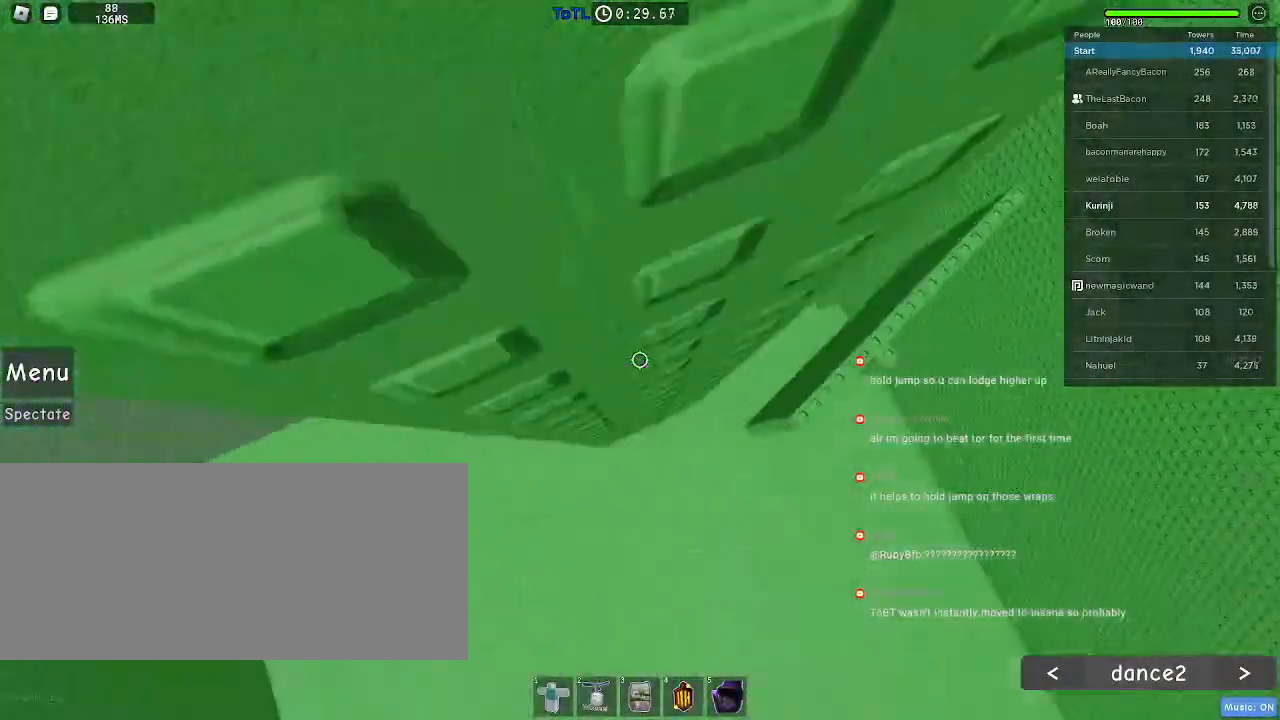
{"keys": [], "mouse": [], "events": [[66, "d", "up"], [66, "w", "up"], [283, "s", "down"], [333, "s", "up"]]}
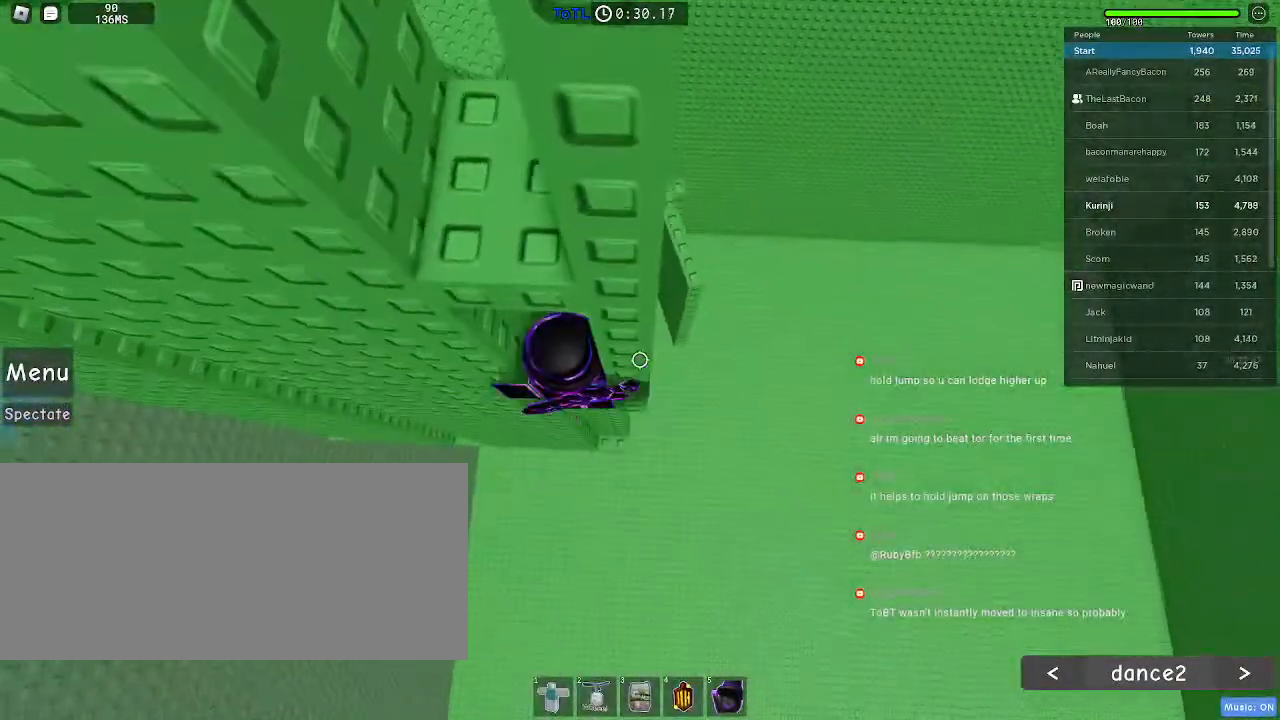
{"keys": ["w"], "mouse": [], "events": [[100, "s", "down"], [183, "space", "down"], [200, "s", "up"], [283, "w", "down"], [300, "space", "up"]]}
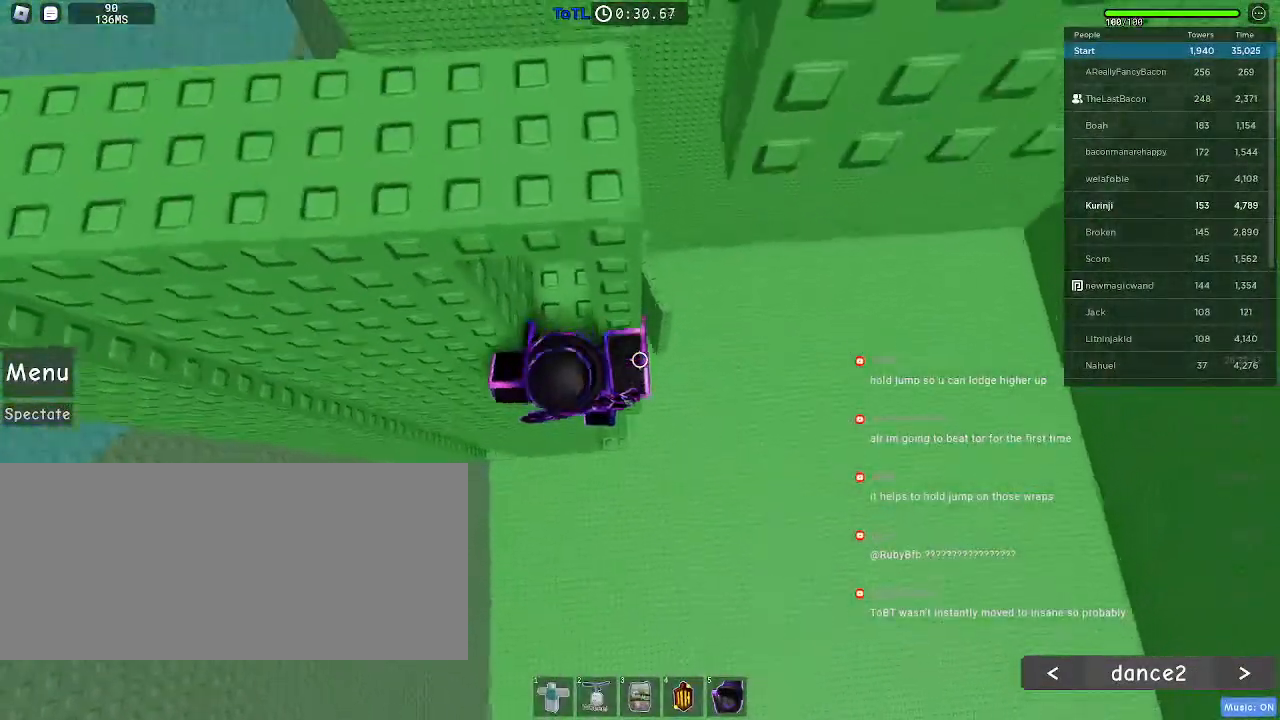
{"keys": ["w"], "mouse": [], "events": [[166, "w", "up"], [483, "w", "down"]]}
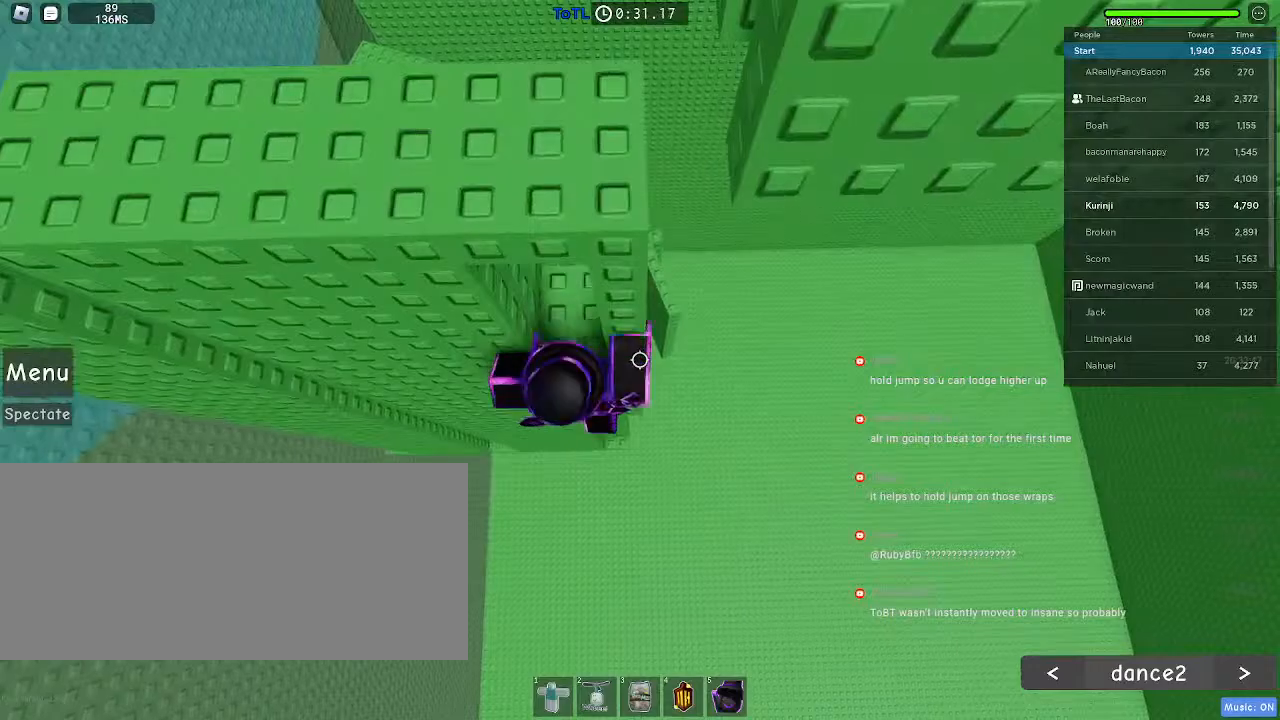
{"keys": [], "mouse": [], "events": [[116, "w", "up"], [316, "w", "down"], [383, "w", "up"]]}
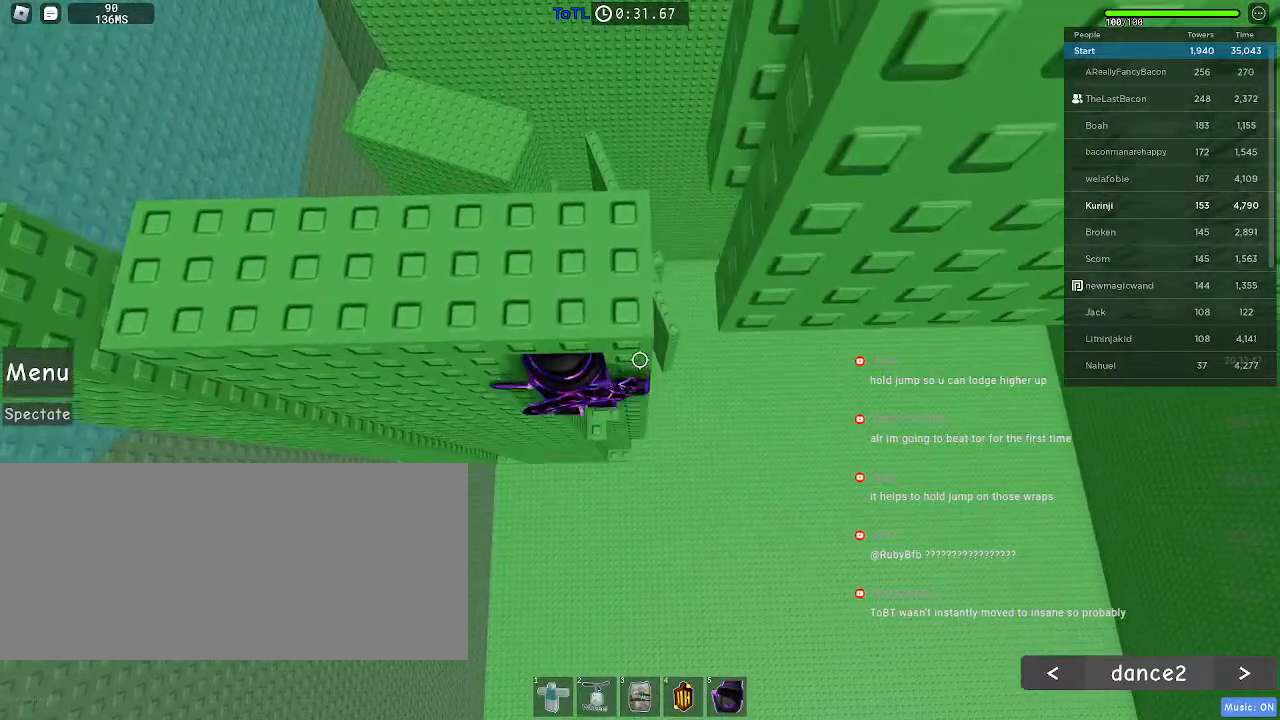
{"keys": ["w"], "mouse": [], "events": [[66, "s", "down"], [183, "space", "down"], [200, "s", "up"], [266, "w", "down"], [300, "space", "up"]]}
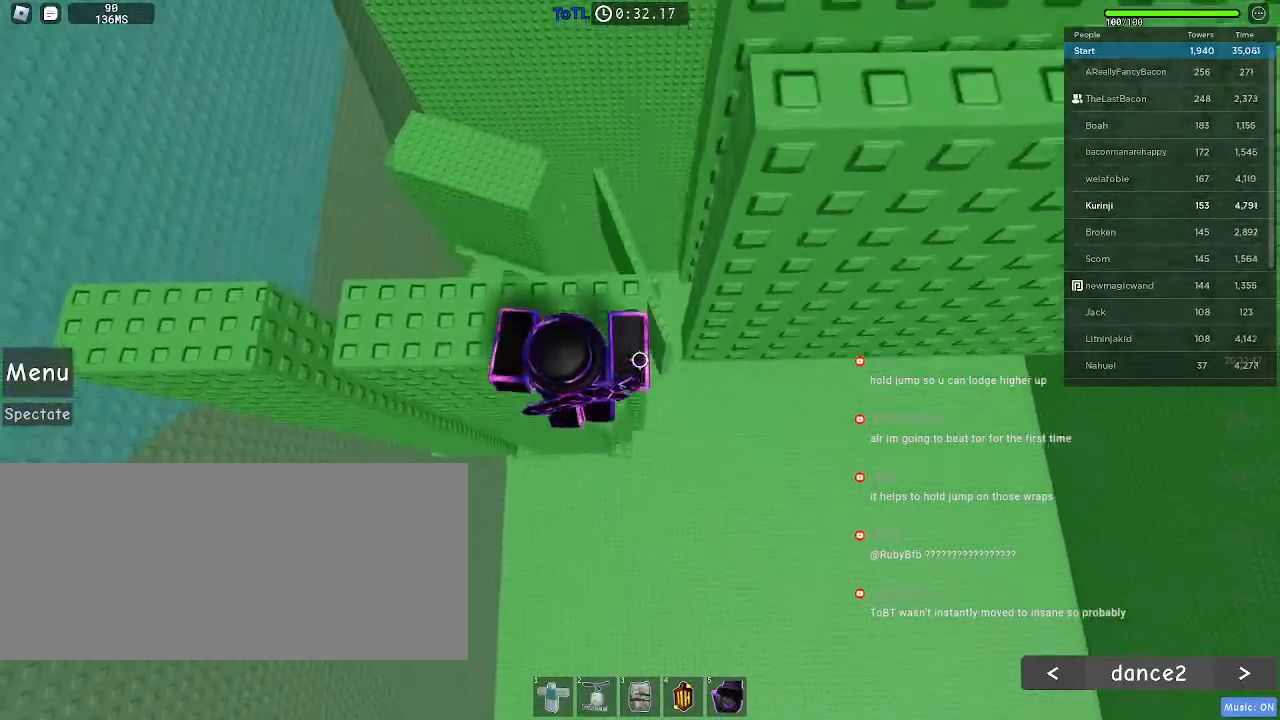
{"keys": [], "mouse": [], "events": [[133, "w", "up"]]}
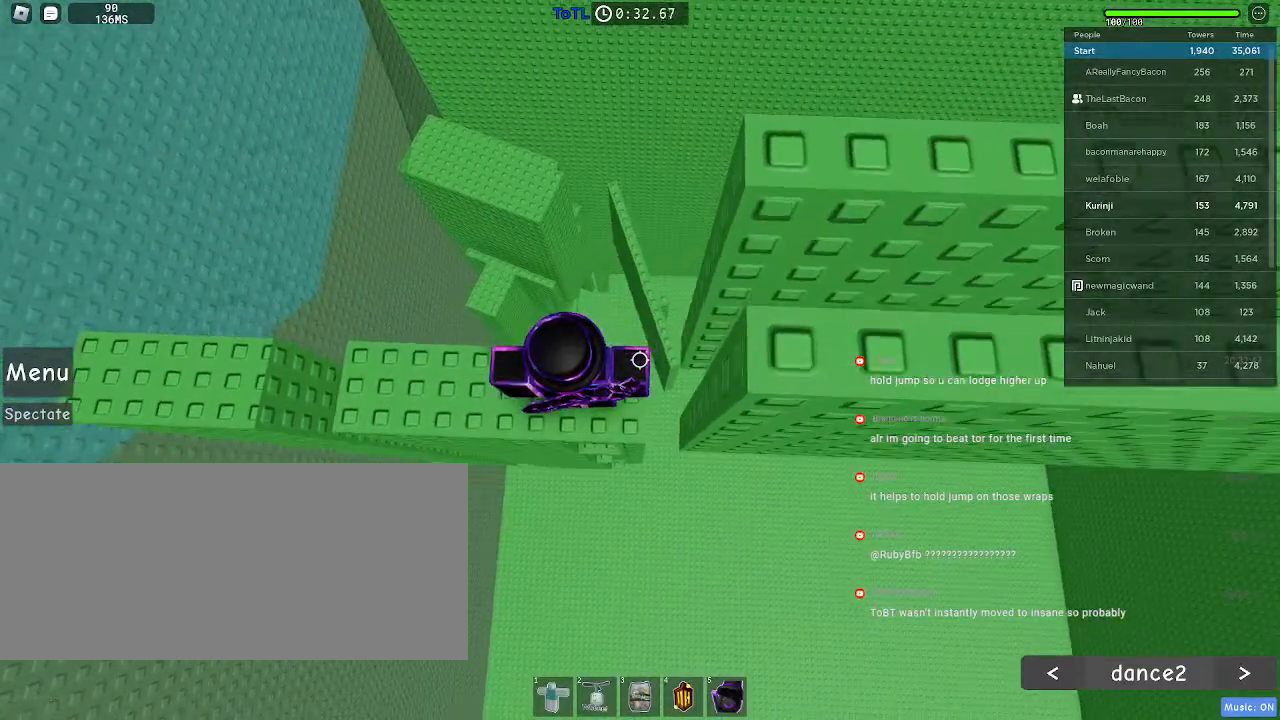
{"keys": ["d", "s"], "mouse": [], "events": [[133, "d", "down"], [316, "space", "down"], [433, "space", "up"], [500, "s", "down"]]}
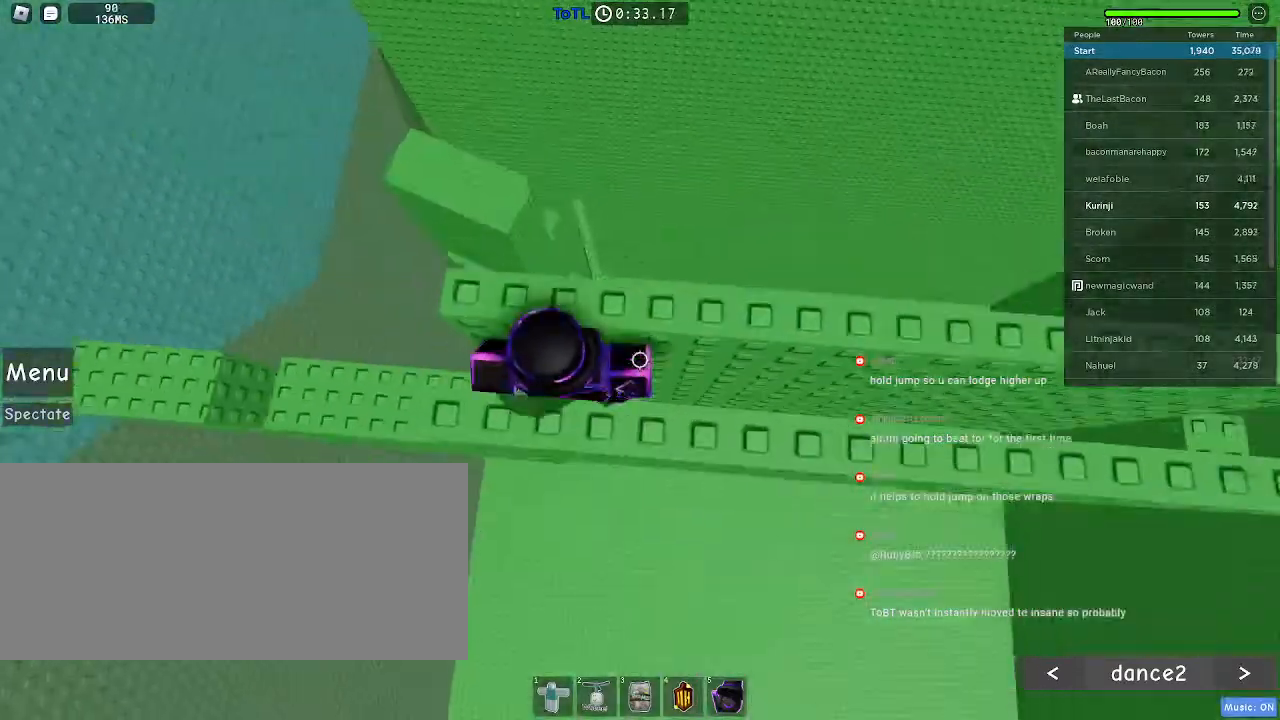
{"keys": ["d", "s"], "mouse": [], "events": []}
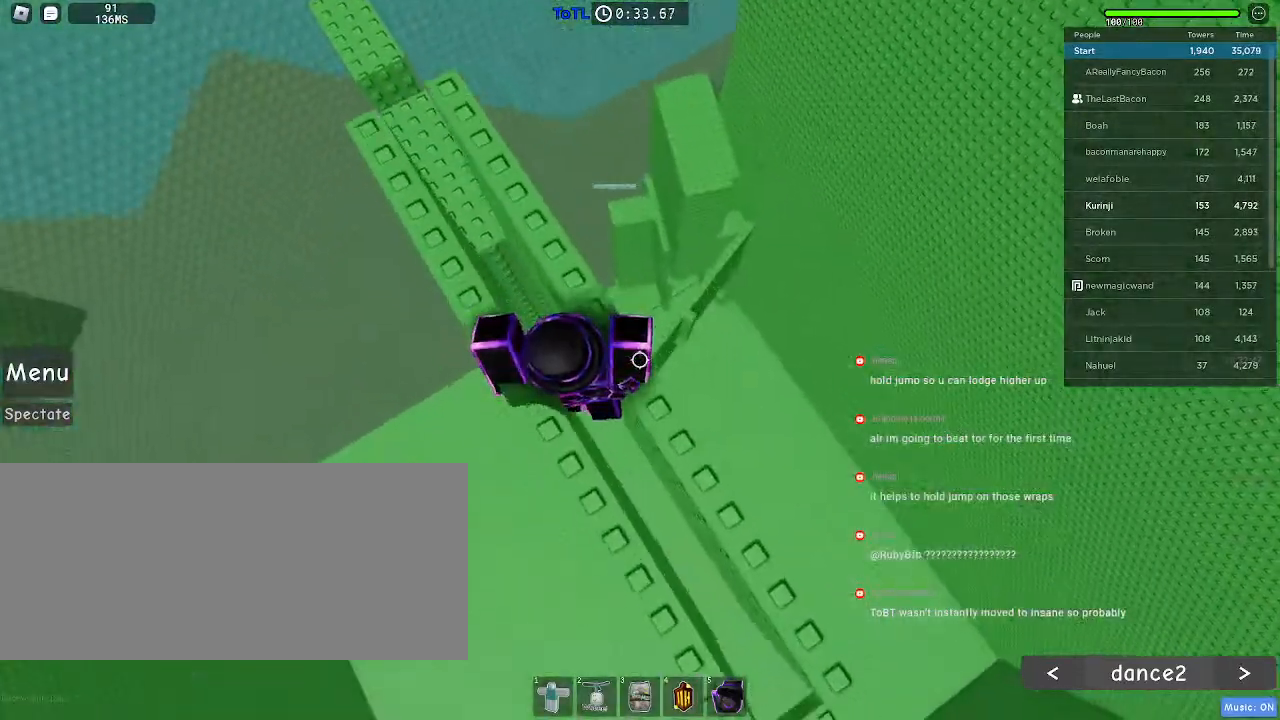
{"keys": ["d", "s"], "mouse": [], "events": []}
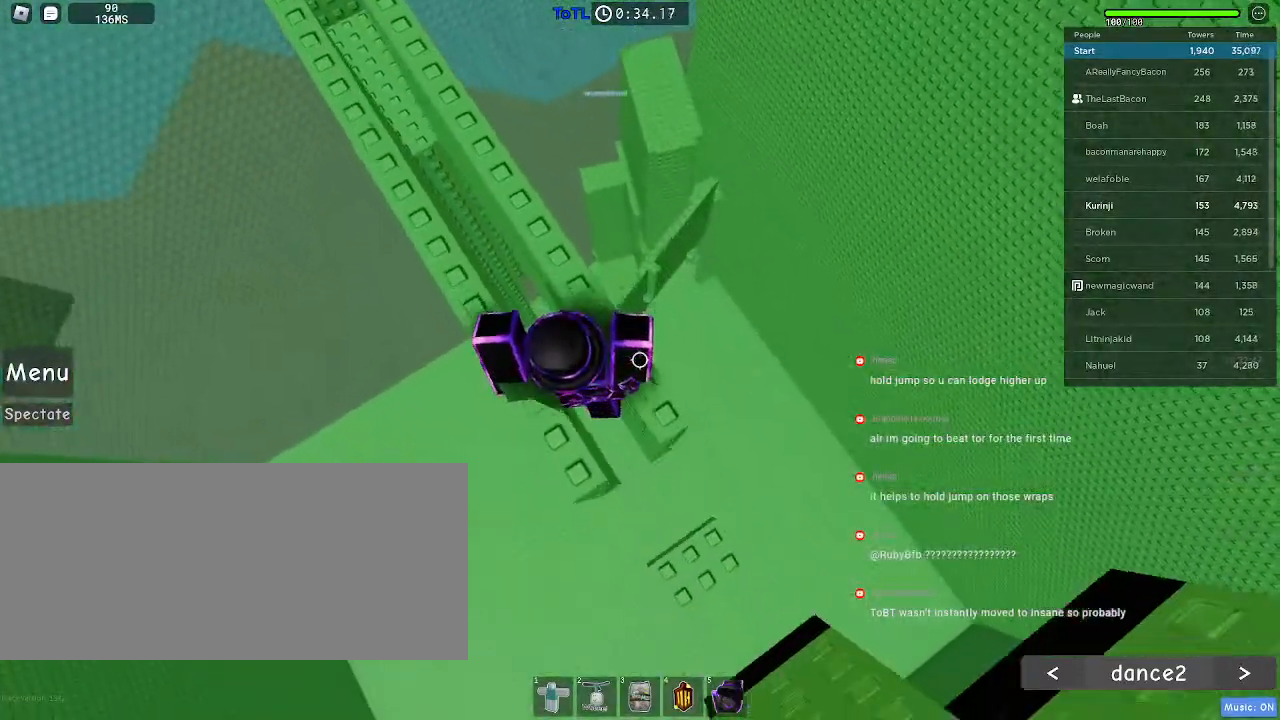
{"keys": ["space"], "mouse": [], "events": [[266, "s", "up"], [316, "d", "up"], [433, "space", "down"]]}
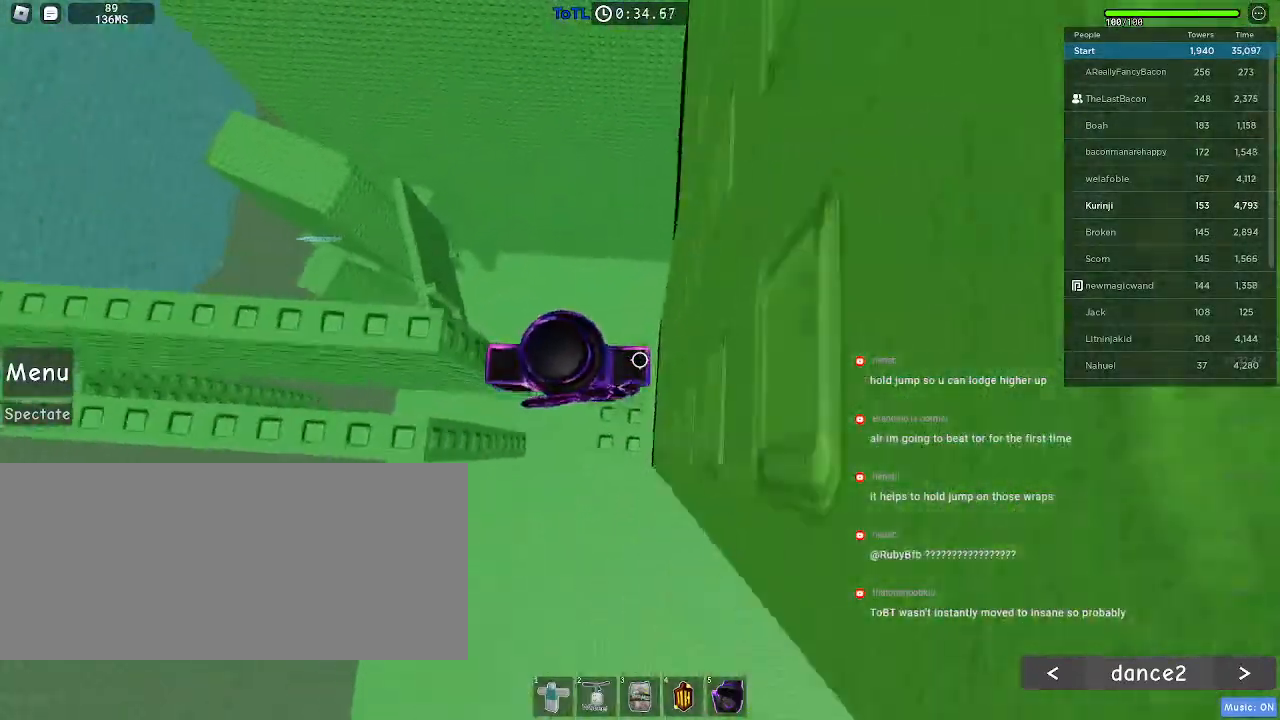
{"keys": [], "mouse": [], "events": [[50, "a", "down"], [83, "space", "up"], [383, "a", "up"]]}
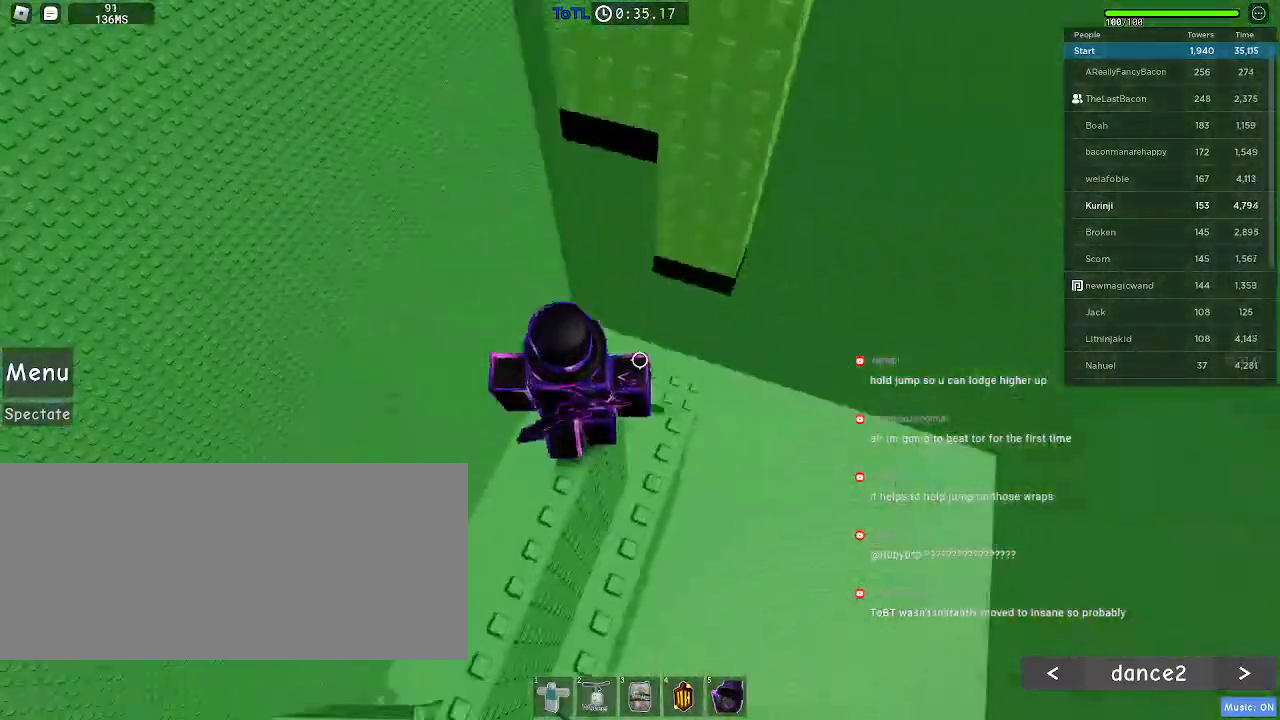
{"keys": [], "mouse": [], "events": []}
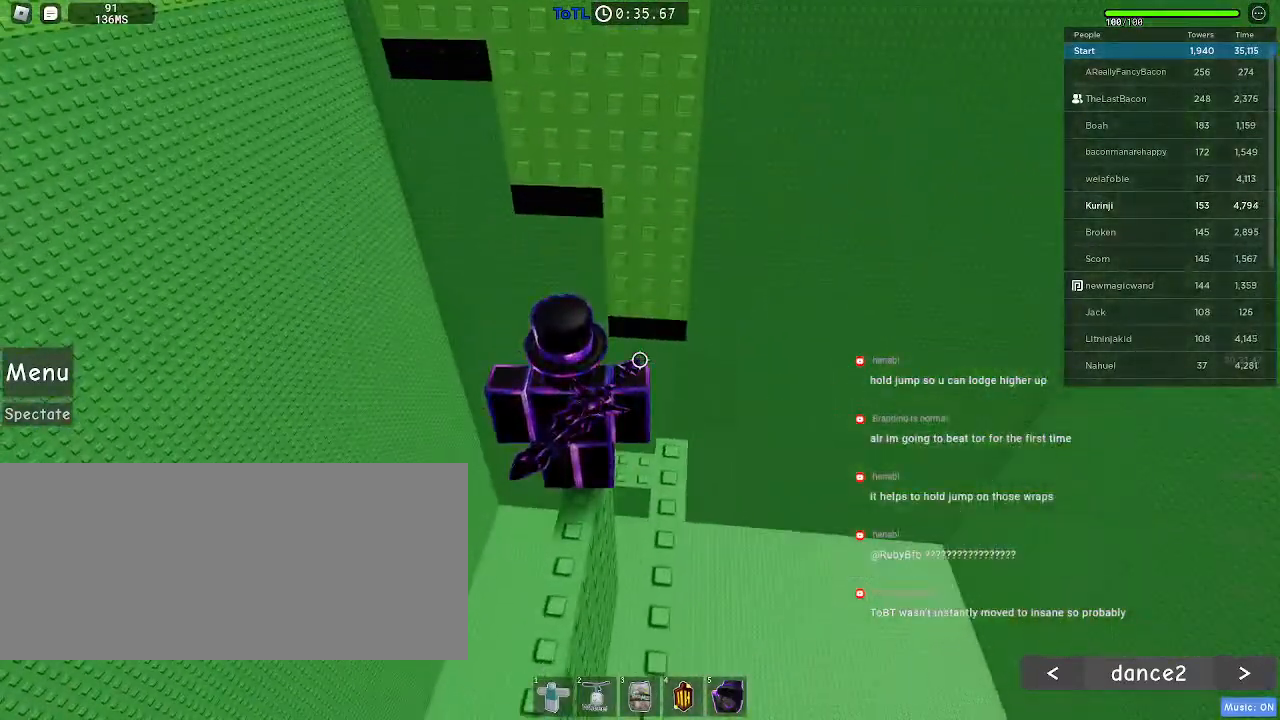
{"keys": [], "mouse": [], "events": []}
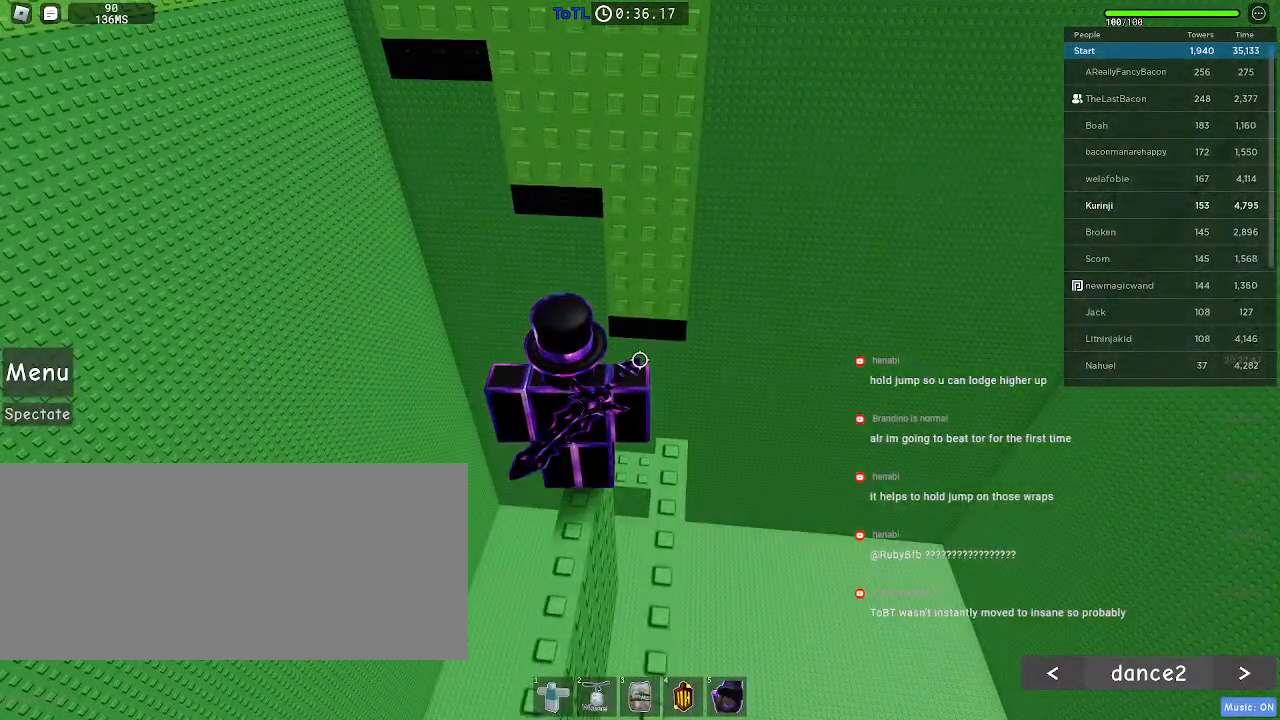
{"keys": [], "mouse": [], "events": []}
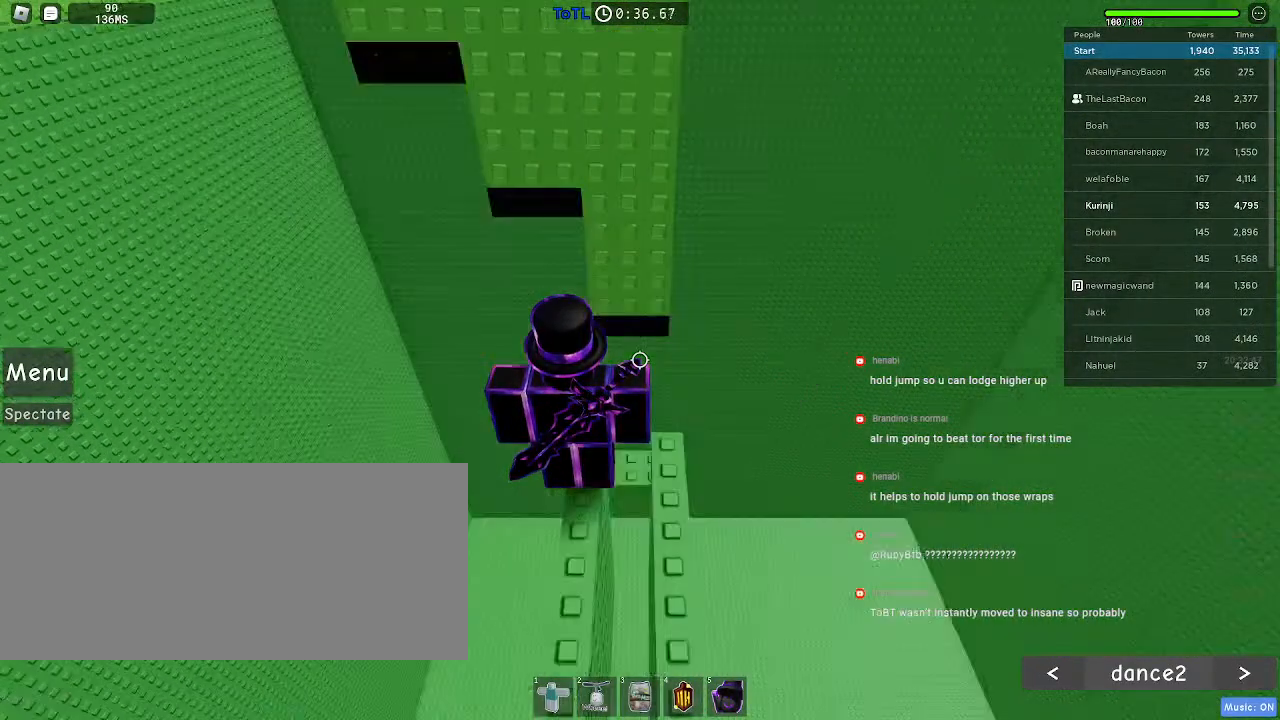
{"keys": ["space", "w"], "mouse": [], "events": [[366, "w", "down"], [466, "space", "down"]]}
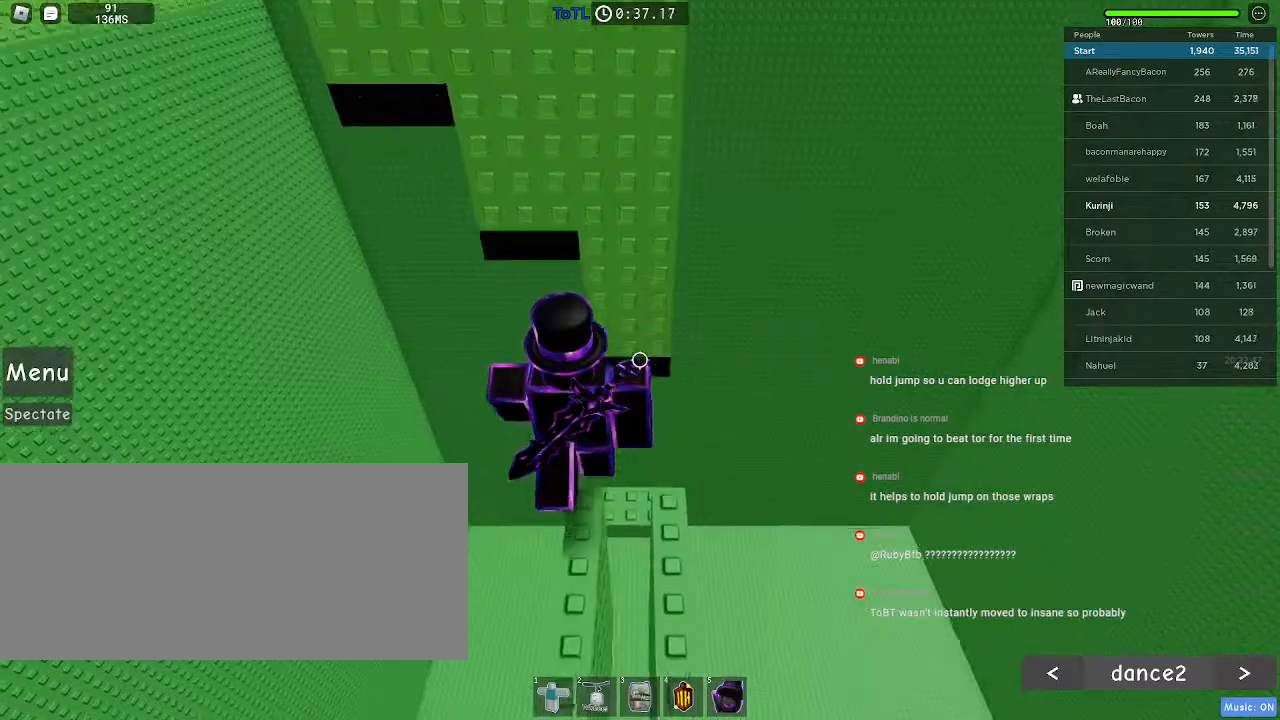
{"keys": ["a", "space", "w"], "mouse": [], "events": [[183, "a", "down"], [300, "a", "up"], [433, "a", "down"]]}
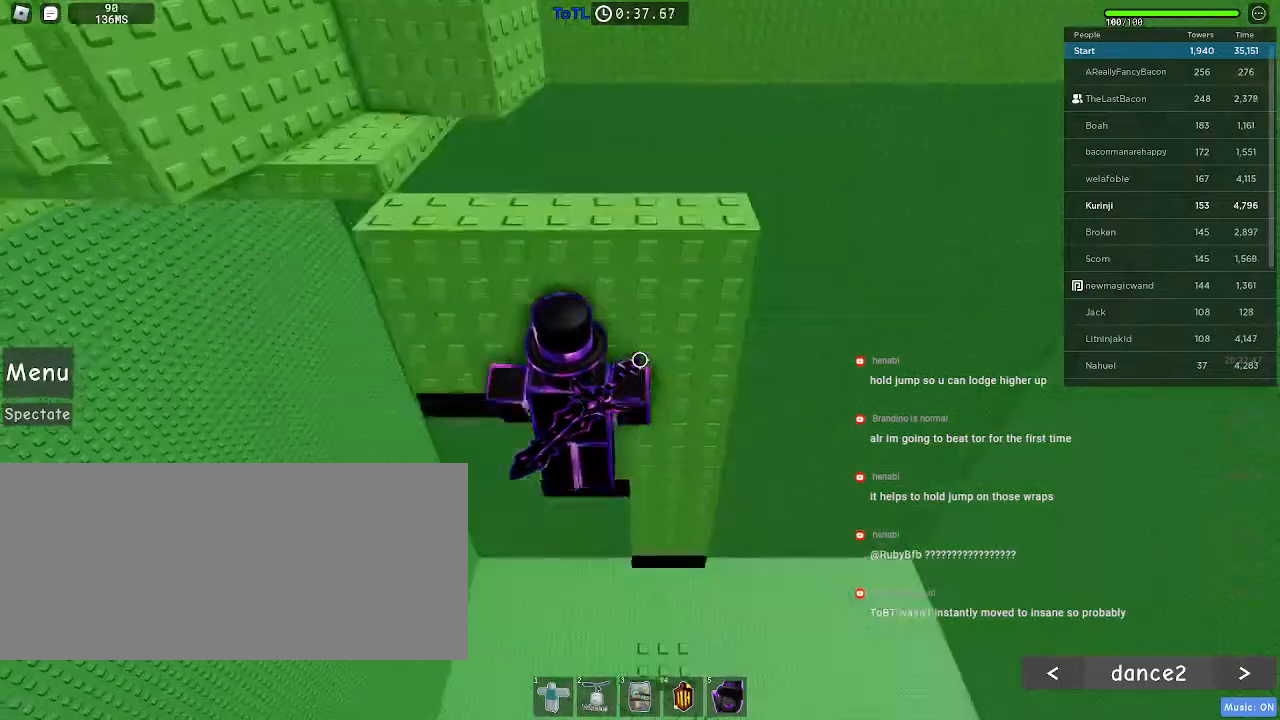
{"keys": ["space", "w"], "mouse": [], "events": [[150, "a", "up"]]}
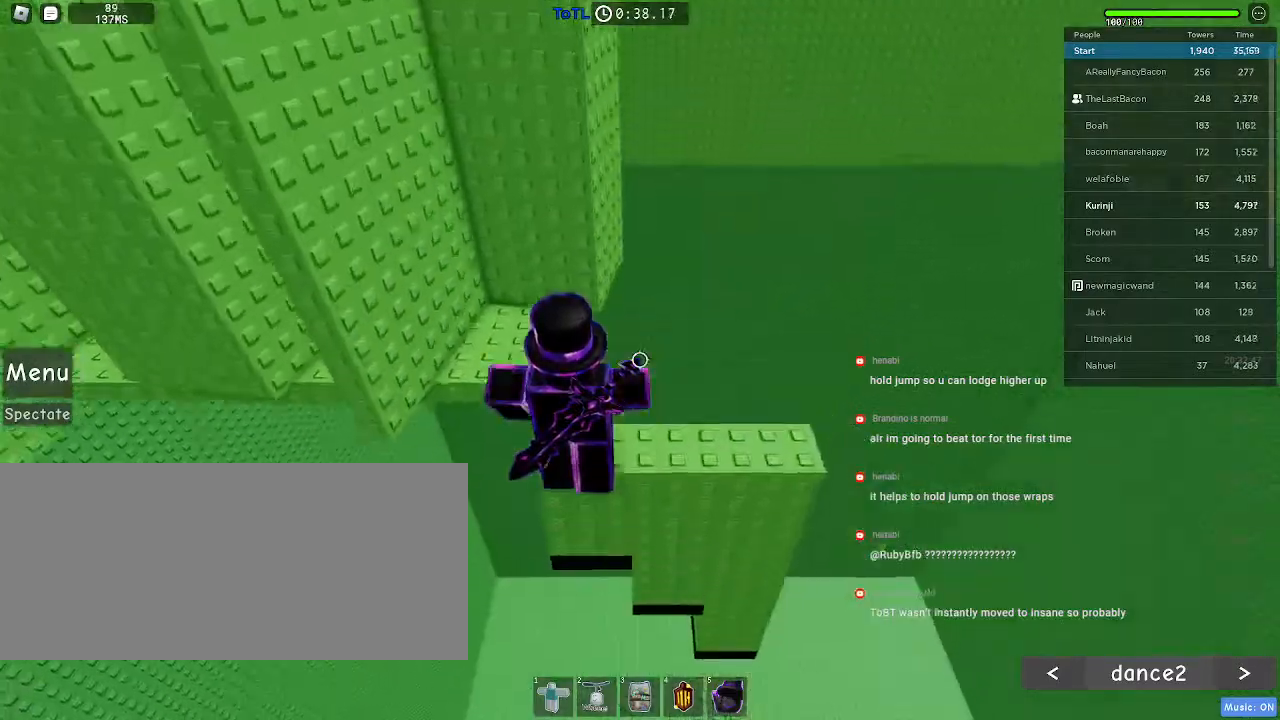
{"keys": ["space"], "mouse": [], "events": [[50, "w", "up"], [150, "space", "up"], [433, "space", "down"]]}
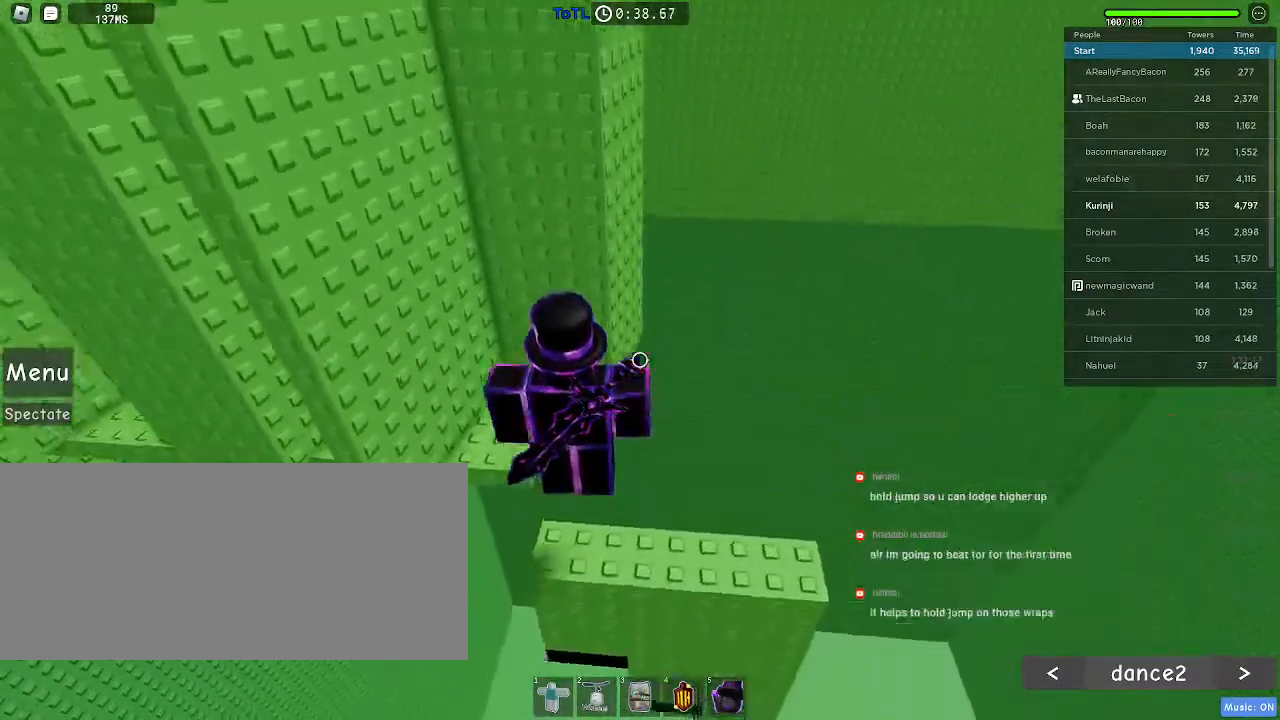
{"keys": ["space", "w"], "mouse": [], "events": [[83, "space", "up"], [433, "w", "down"], [483, "space", "down"]]}
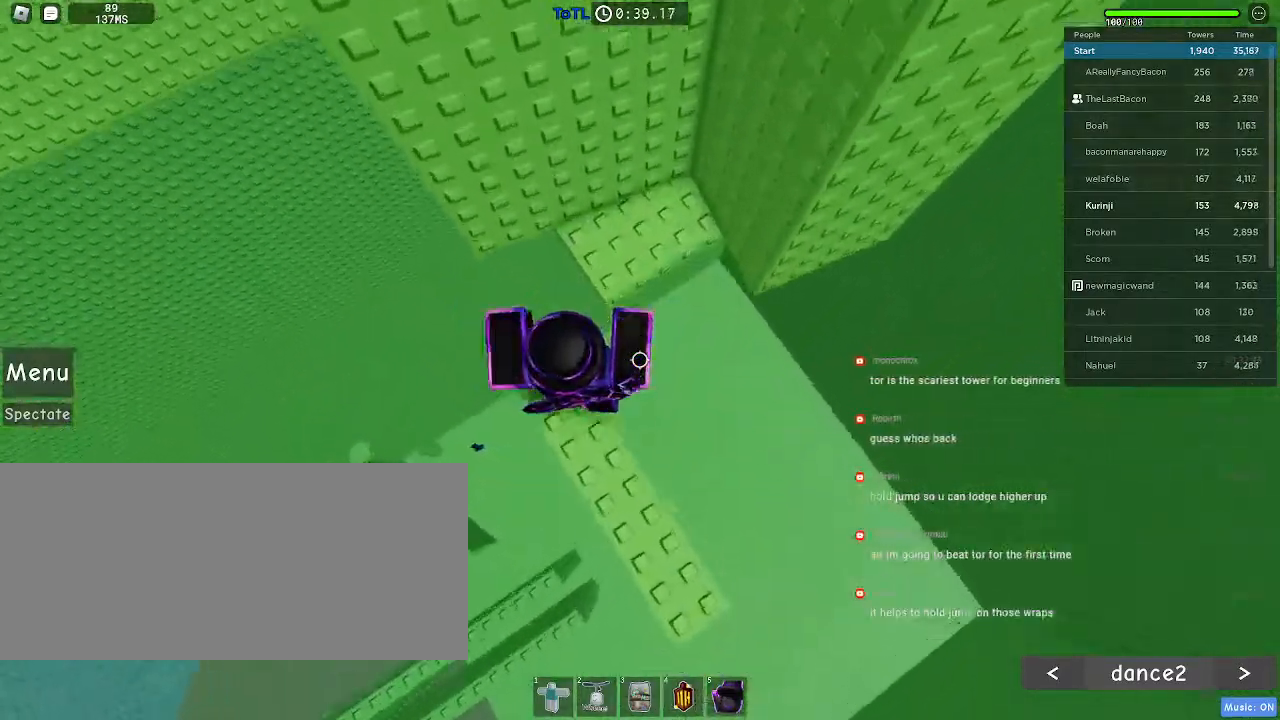
{"keys": ["w"], "mouse": [], "events": [[133, "space", "up"], [183, "w", "up"], [383, "w", "down"]]}
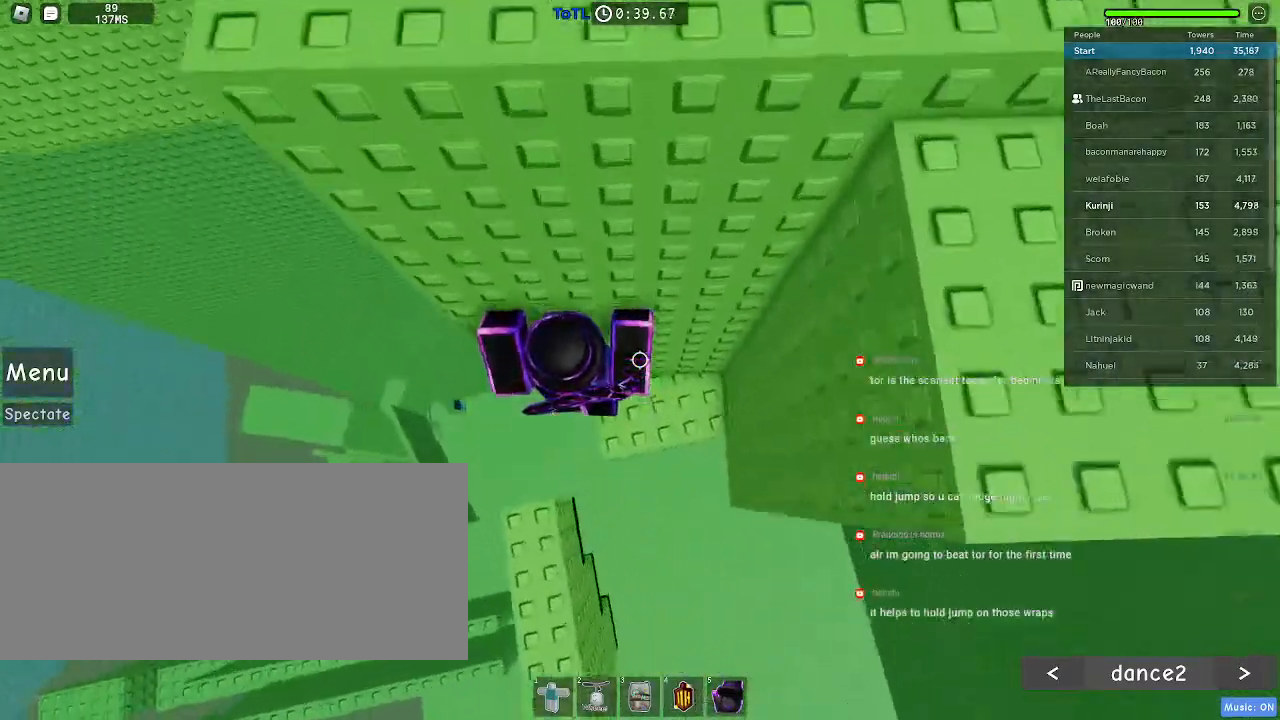
{"keys": ["a"], "mouse": [], "events": [[66, "w", "up"], [200, "a", "down"], [366, "space", "down"], [483, "space", "up"]]}
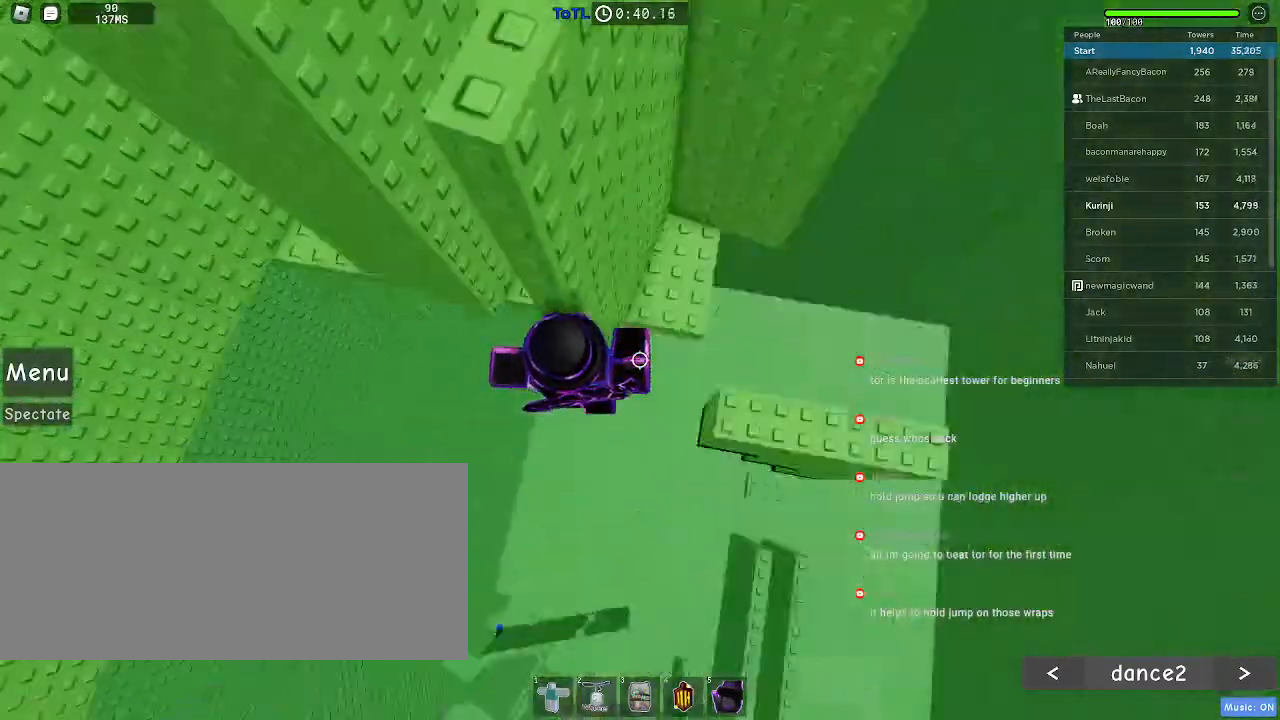
{"keys": ["a"], "mouse": [], "events": []}
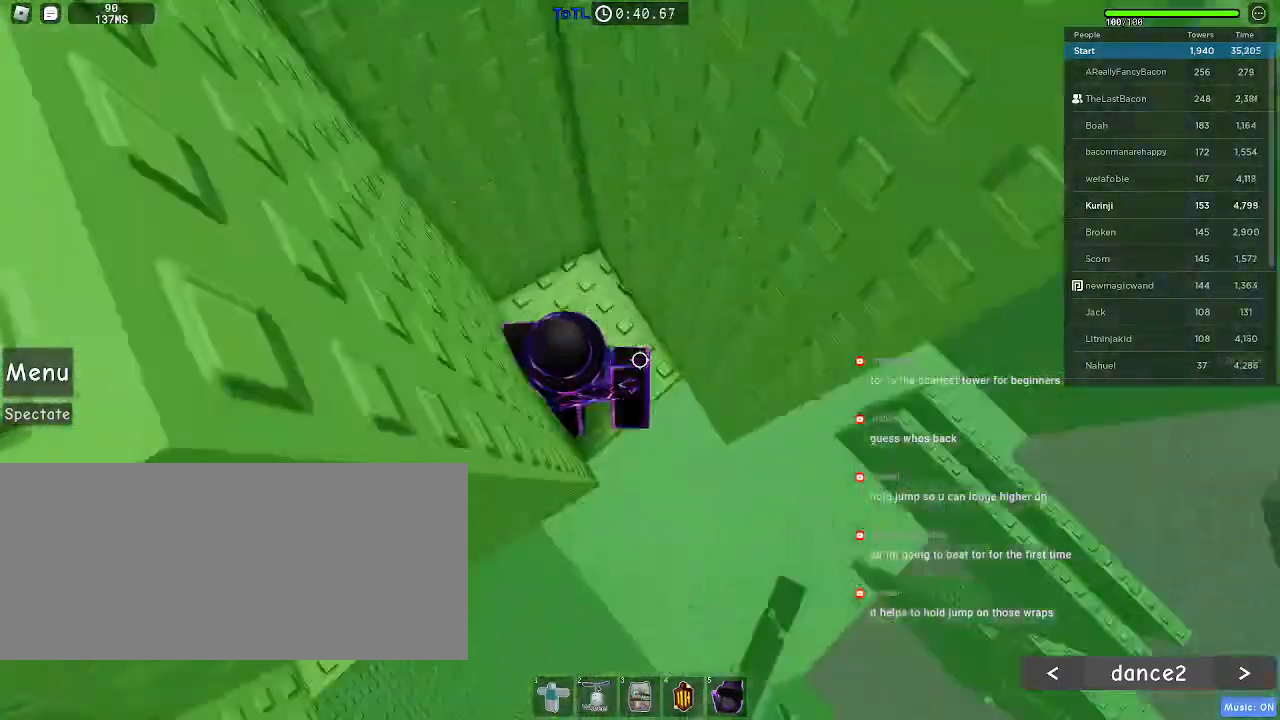
{"keys": ["a"], "mouse": [], "events": [[16, "a", "up"], [200, "a", "down"], [233, "w", "down"], [350, "w", "up"], [366, "a", "up"], [500, "a", "down"]]}
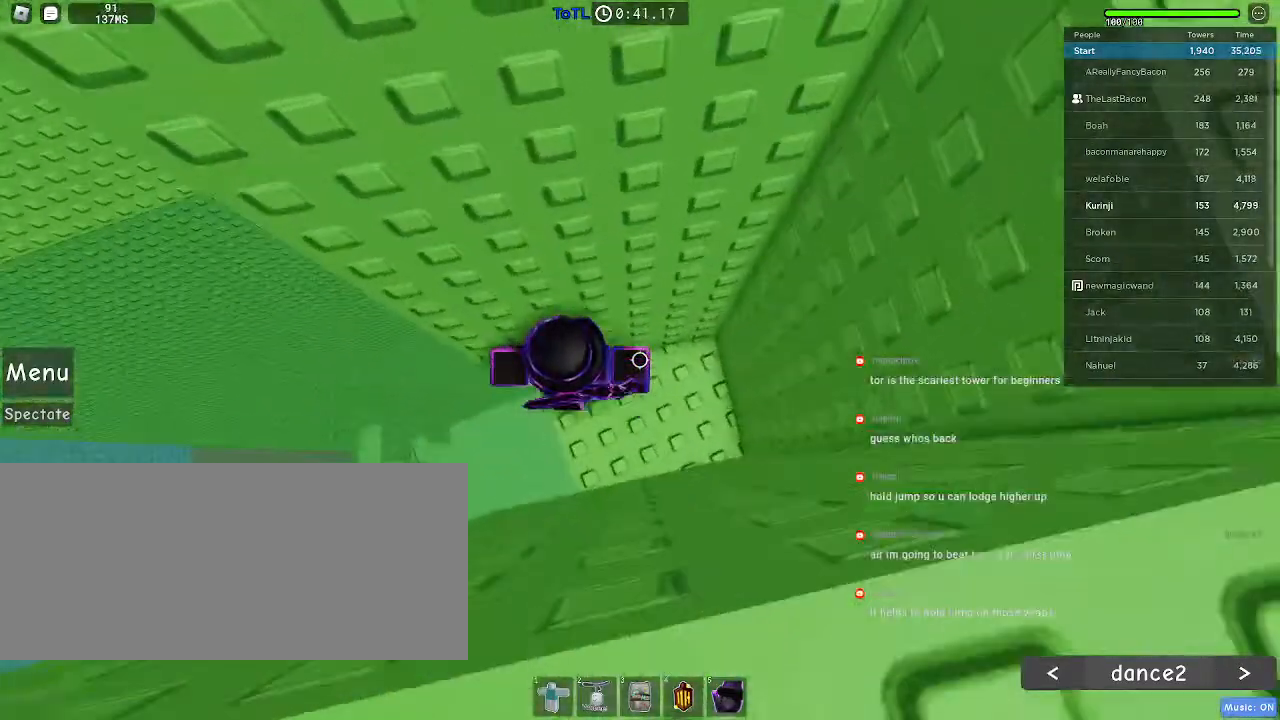
{"keys": [], "mouse": [], "events": [[16, "w", "down"], [116, "a", "up"], [133, "w", "up"]]}
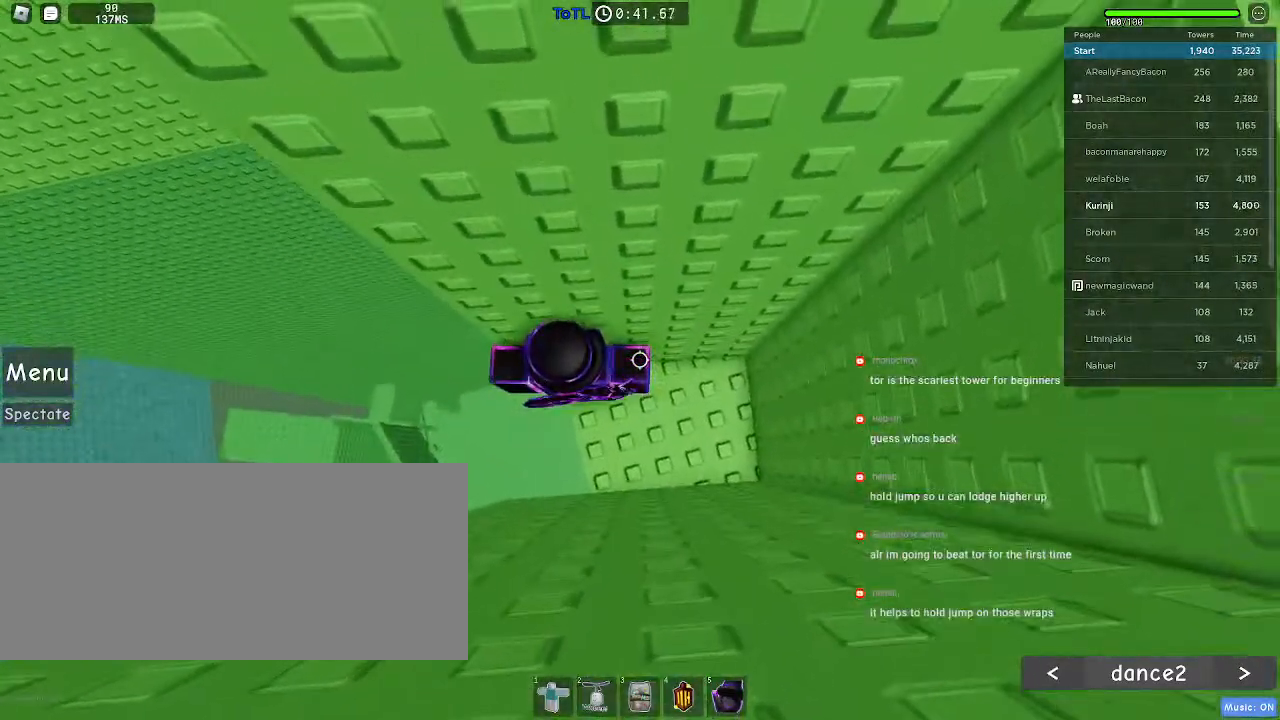
{"keys": ["a"], "mouse": [], "events": [[50, "a", "down"], [216, "space", "down"], [316, "space", "up"]]}
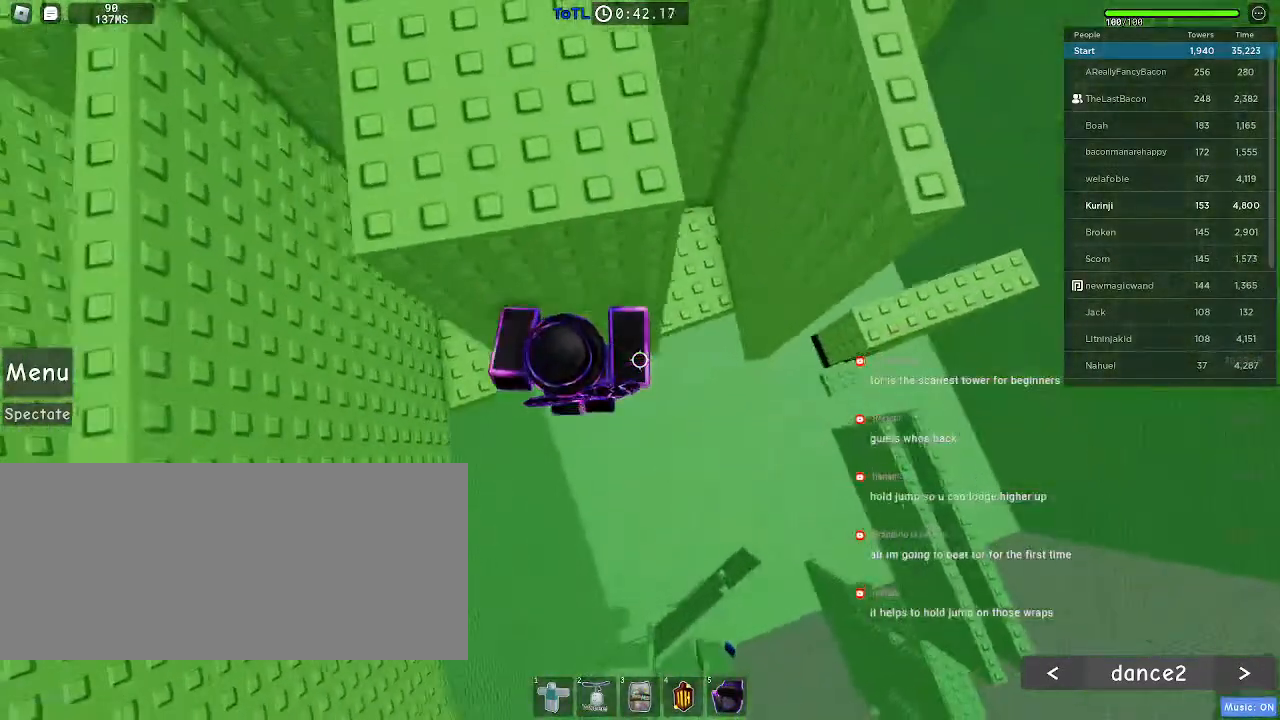
{"keys": [], "mouse": [], "events": [[433, "a", "up"]]}